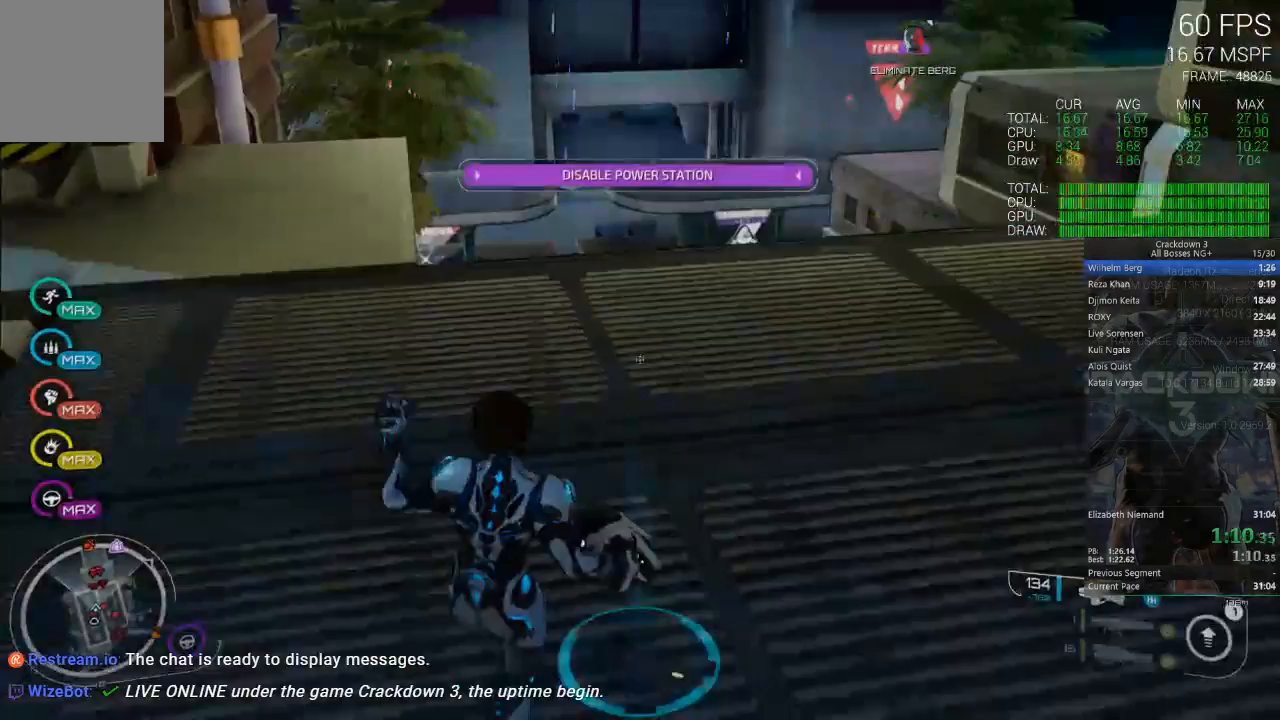
Gameplay with a controller (Xbox layout); each line is a JSON object with the inputs held at the frame after it (dt_ms = milliseconds from this image to that frame). "events" lists button and stick changes between this image and that frame as [ms after this image, input, new state], when the widget could be followed in between. Not read: SELECT START.
{"dt_ms": 500, "buttons": [], "left_stick": "up", "right_stick": "center", "events": [[17, "left_stick", "up"], [183, "right_stick", "up"], [250, "L3", "down"], [250, "right_stick", "center"], [417, "L3", "up"]]}
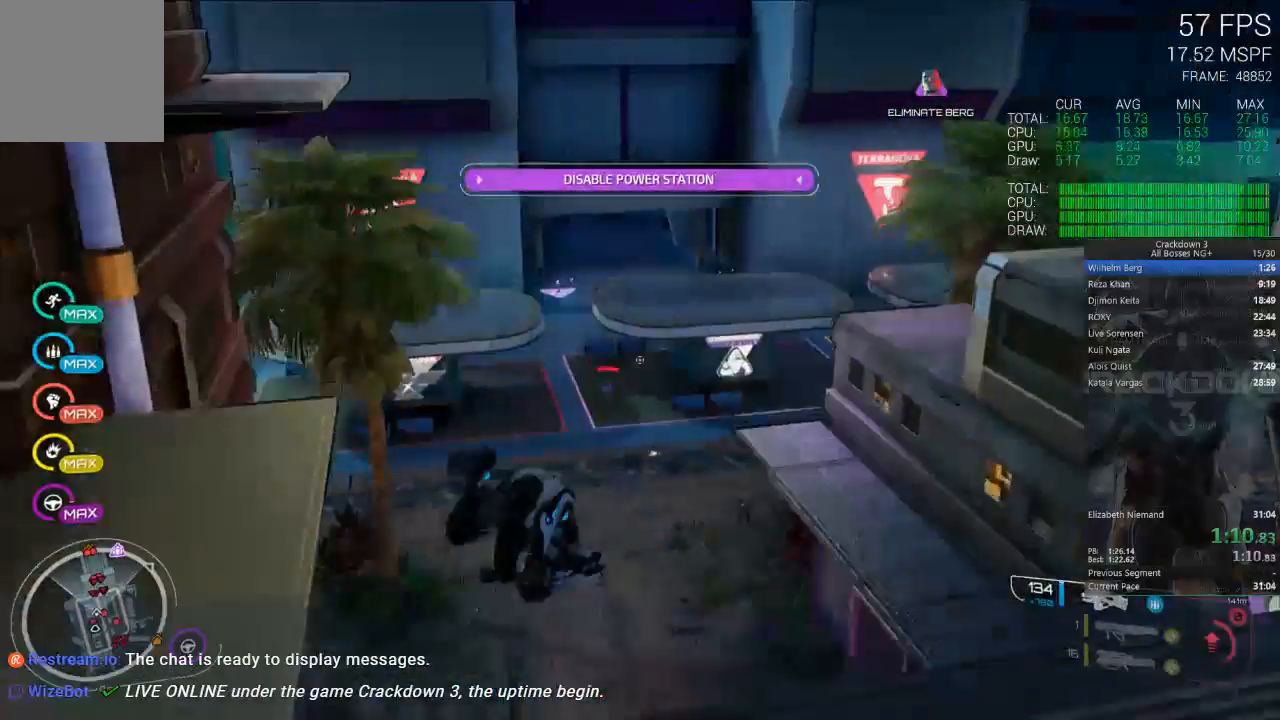
{"dt_ms": 500, "buttons": [], "left_stick": "up-right", "right_stick": "center", "events": [[17, "right_stick", "up"], [250, "left_stick", "up-right"], [283, "right_stick", "center"]]}
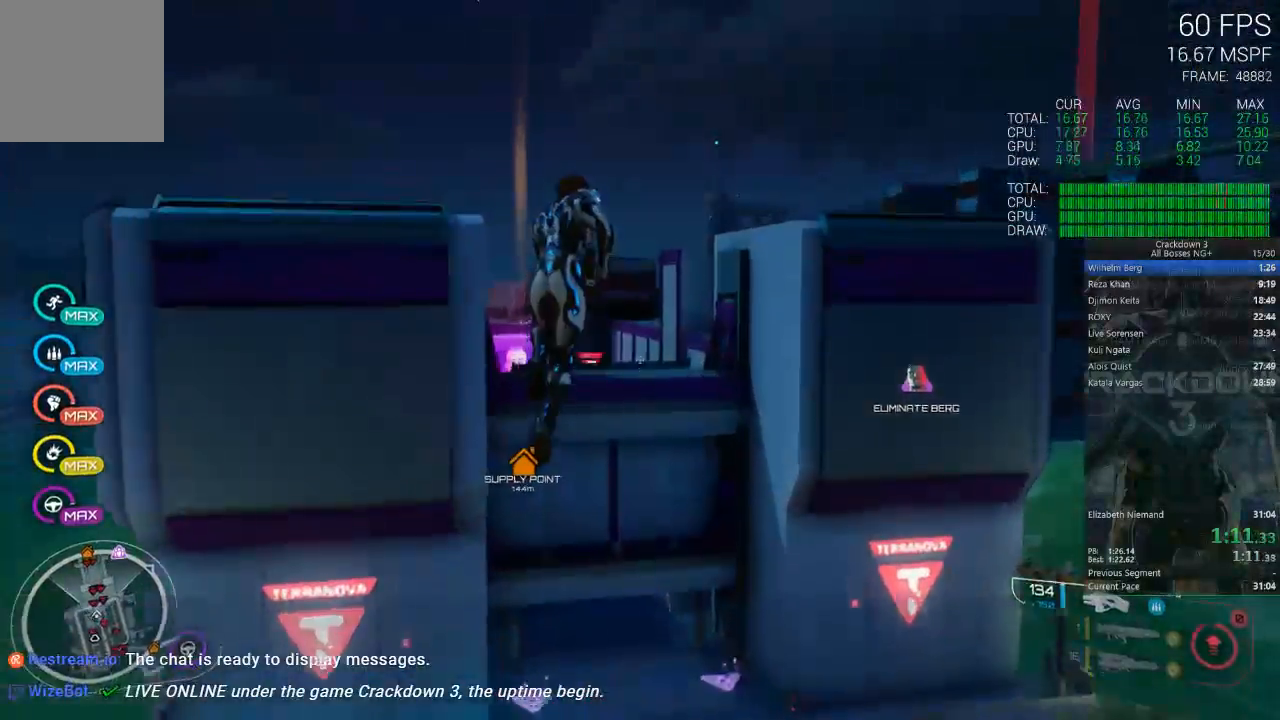
{"dt_ms": 500, "buttons": [], "left_stick": "up-right", "right_stick": "center", "events": [[50, "right_stick", "right"], [183, "right_stick", "center"], [317, "Y", "down"], [383, "Y", "up"]]}
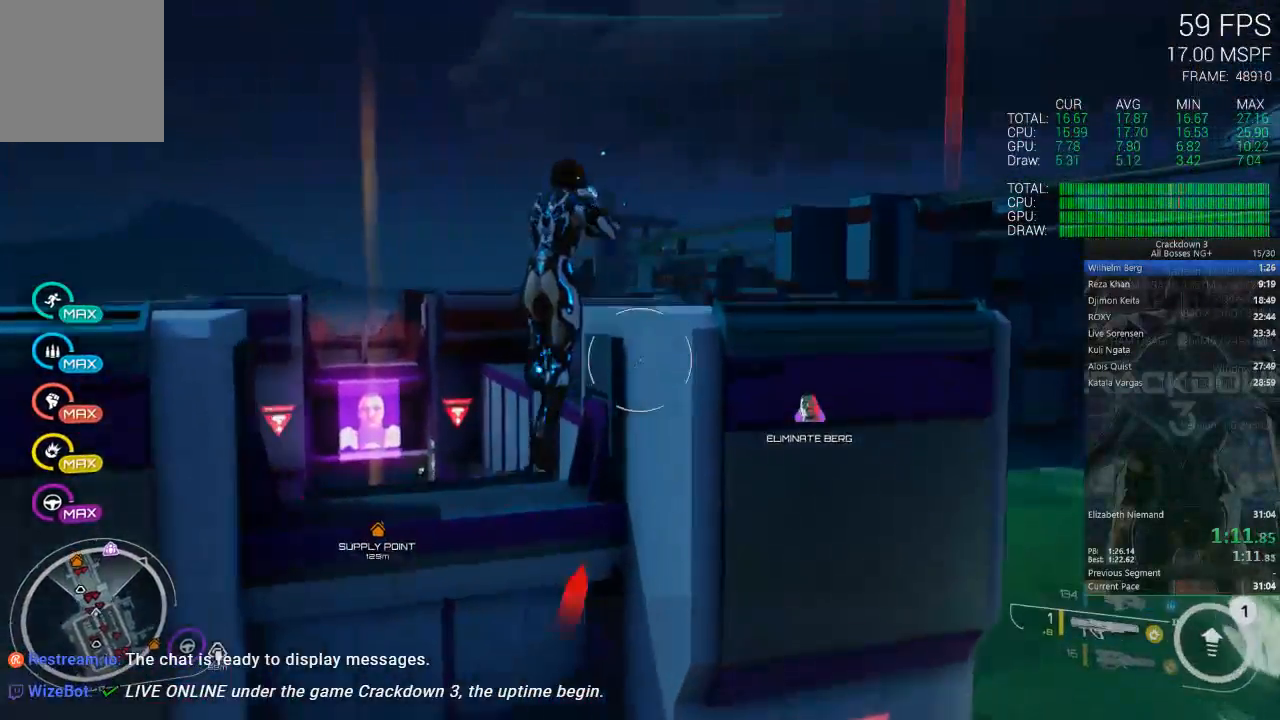
{"dt_ms": 500, "buttons": [], "left_stick": "up", "right_stick": "center", "events": [[467, "left_stick", "up"]]}
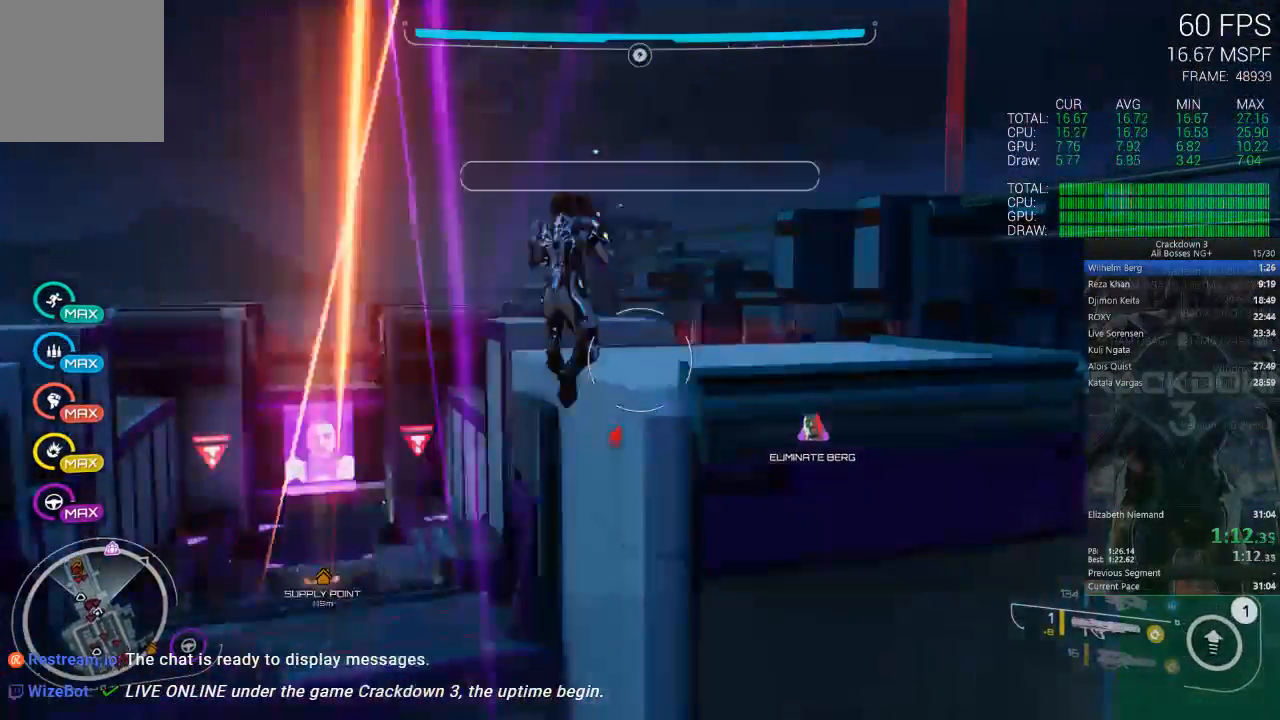
{"dt_ms": 500, "buttons": [], "left_stick": "up", "right_stick": "down", "events": [[150, "A", "down"], [200, "A", "up"], [317, "right_stick", "down"], [367, "R1", "down"], [483, "R1", "up"]]}
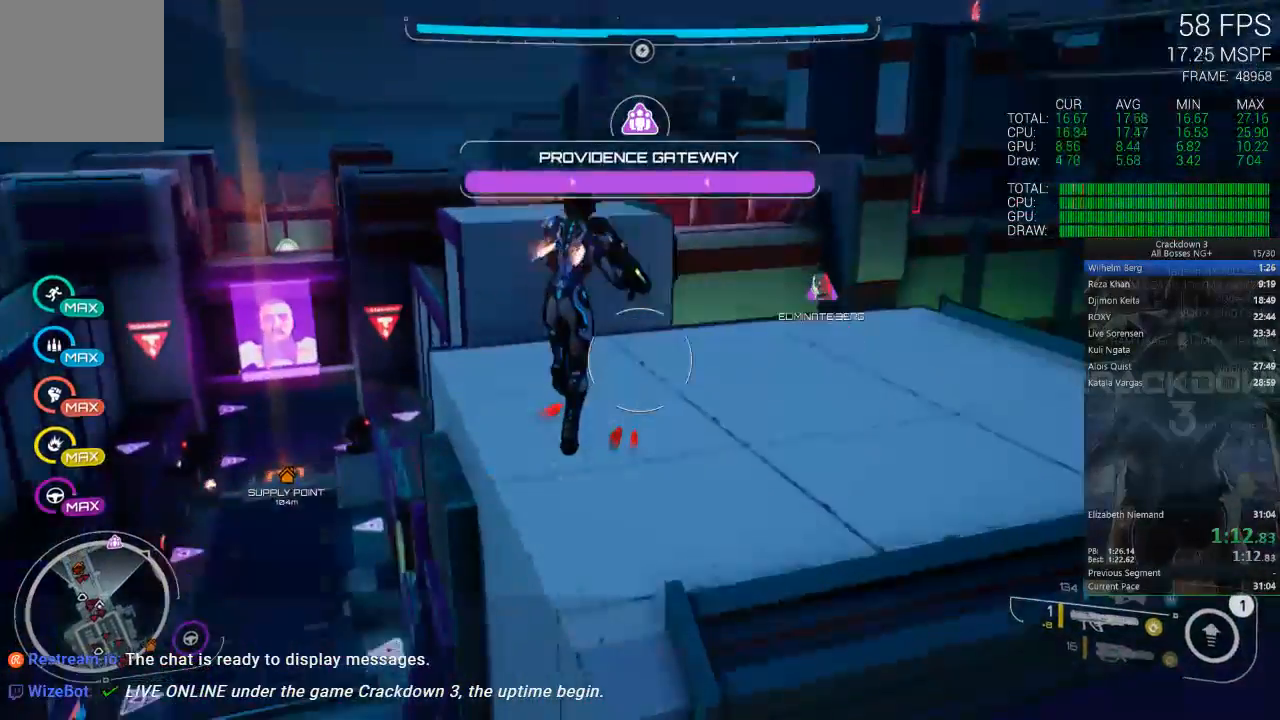
{"dt_ms": 1000, "buttons": [], "left_stick": "up", "right_stick": "center", "events": [[133, "right_stick", "center"], [233, "left_stick", "right"], [300, "left_stick", "center"], [400, "left_stick", "down"], [567, "left_stick", "up"]]}
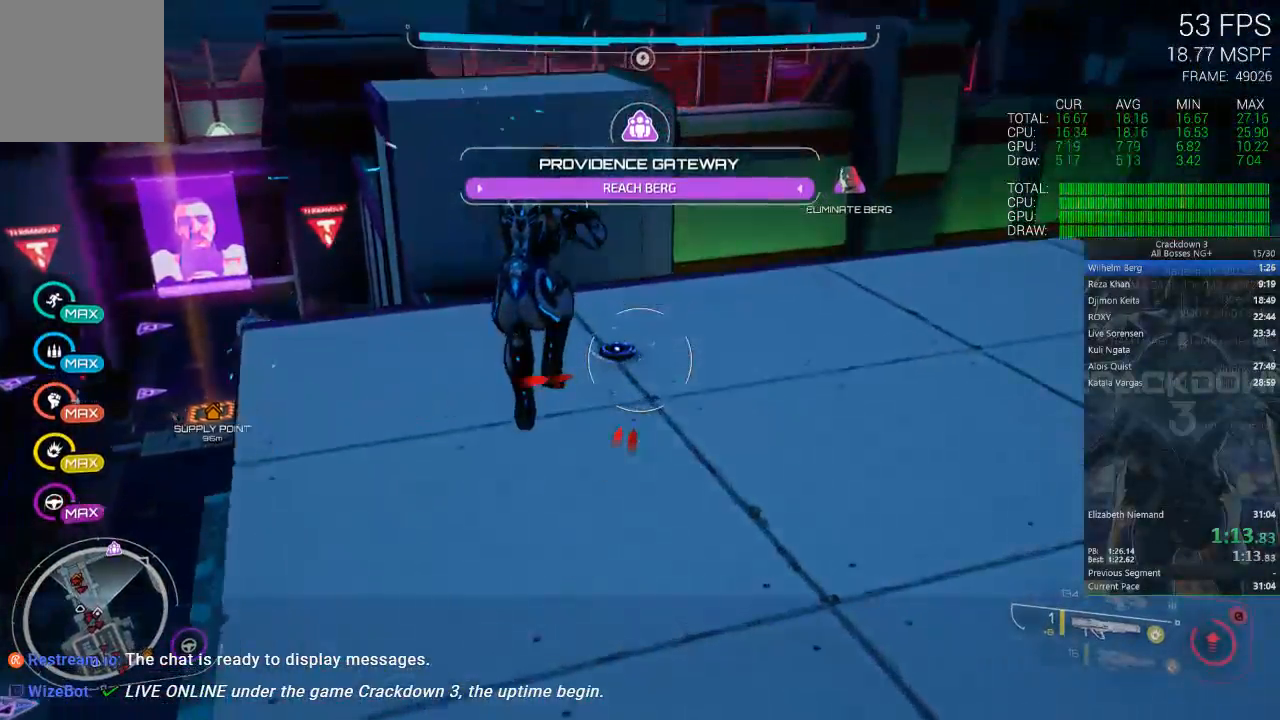
{"dt_ms": 500, "buttons": ["L3"], "left_stick": "up", "right_stick": "center", "events": [[17, "right_stick", "up"], [150, "right_stick", "center"], [317, "right_stick", "up"], [350, "L3", "down"], [450, "right_stick", "center"]]}
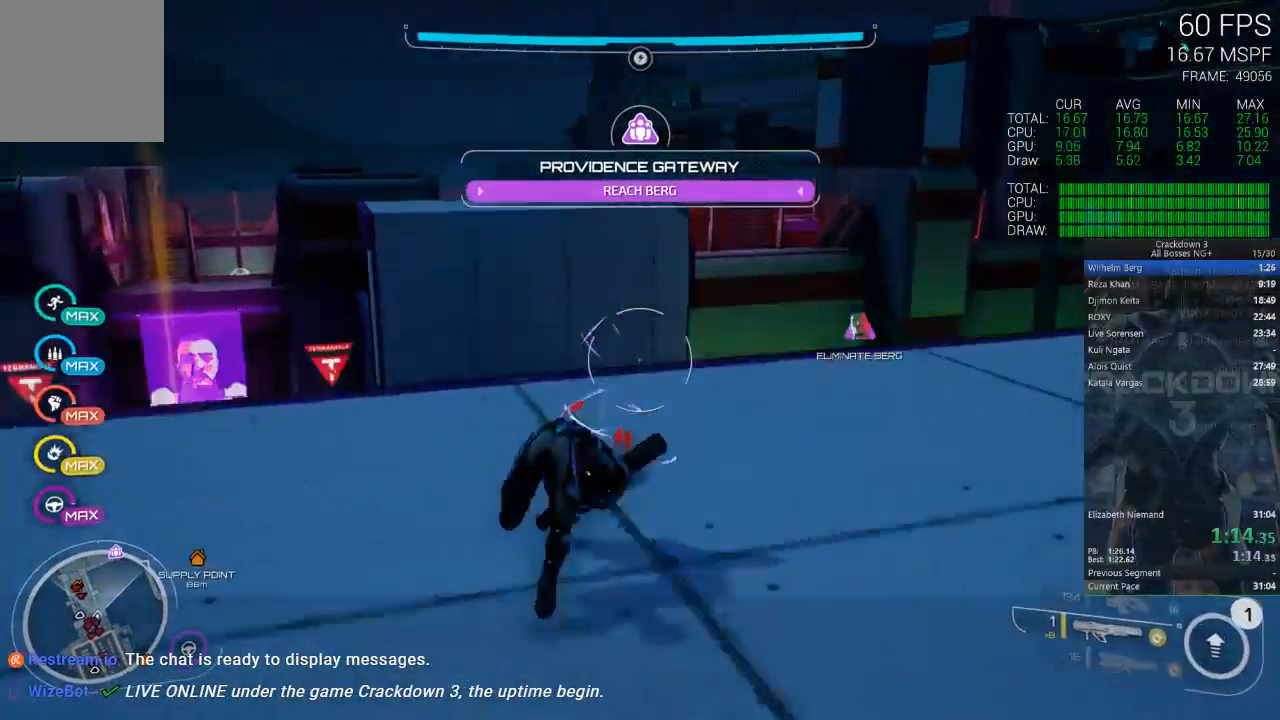
{"dt_ms": 500, "buttons": [], "left_stick": "up", "right_stick": "center", "events": [[17, "L3", "up"]]}
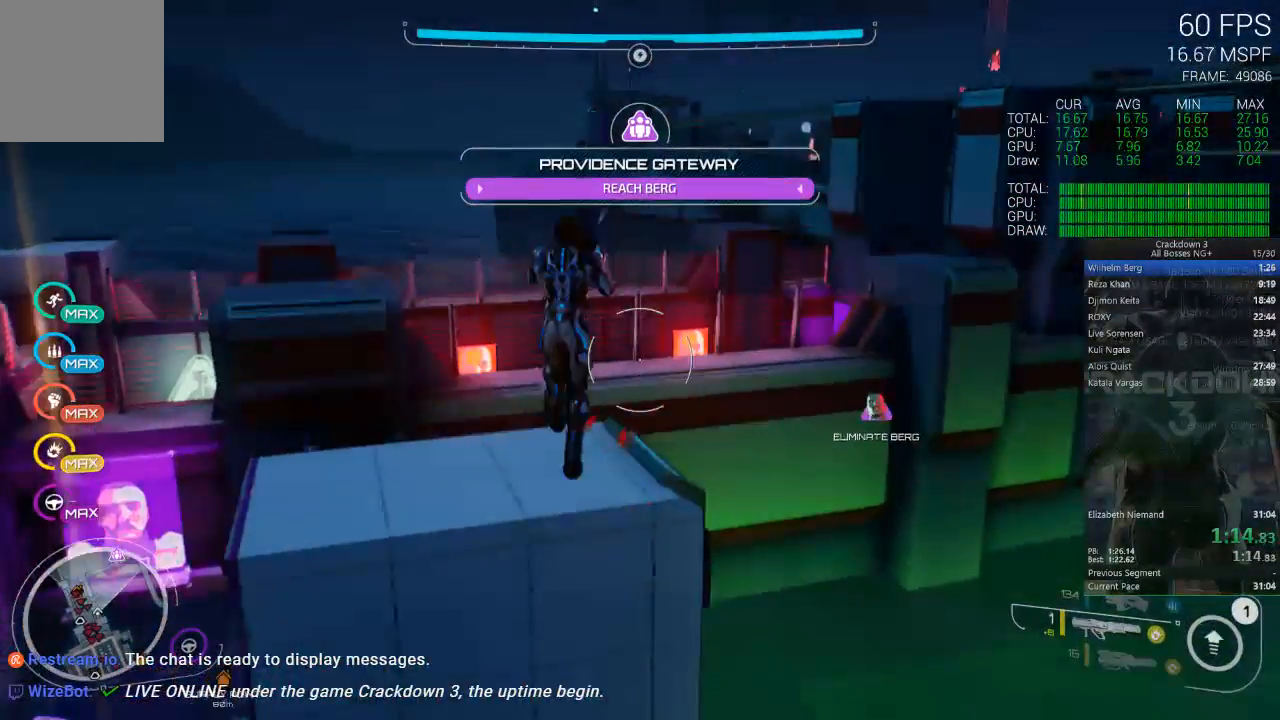
{"dt_ms": 500, "buttons": [], "left_stick": "up", "right_stick": "center", "events": []}
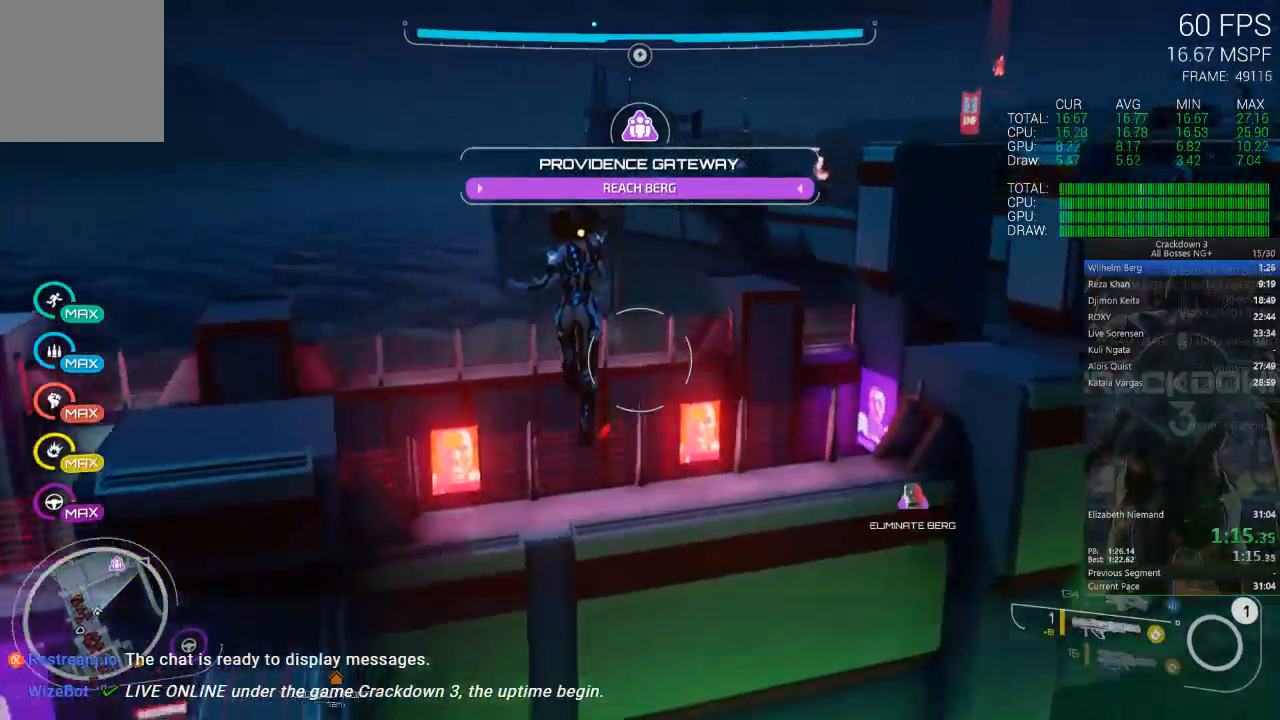
{"dt_ms": 1000, "buttons": [], "left_stick": "up", "right_stick": "center", "events": [[483, "right_stick", "down"], [800, "right_stick", "center"]]}
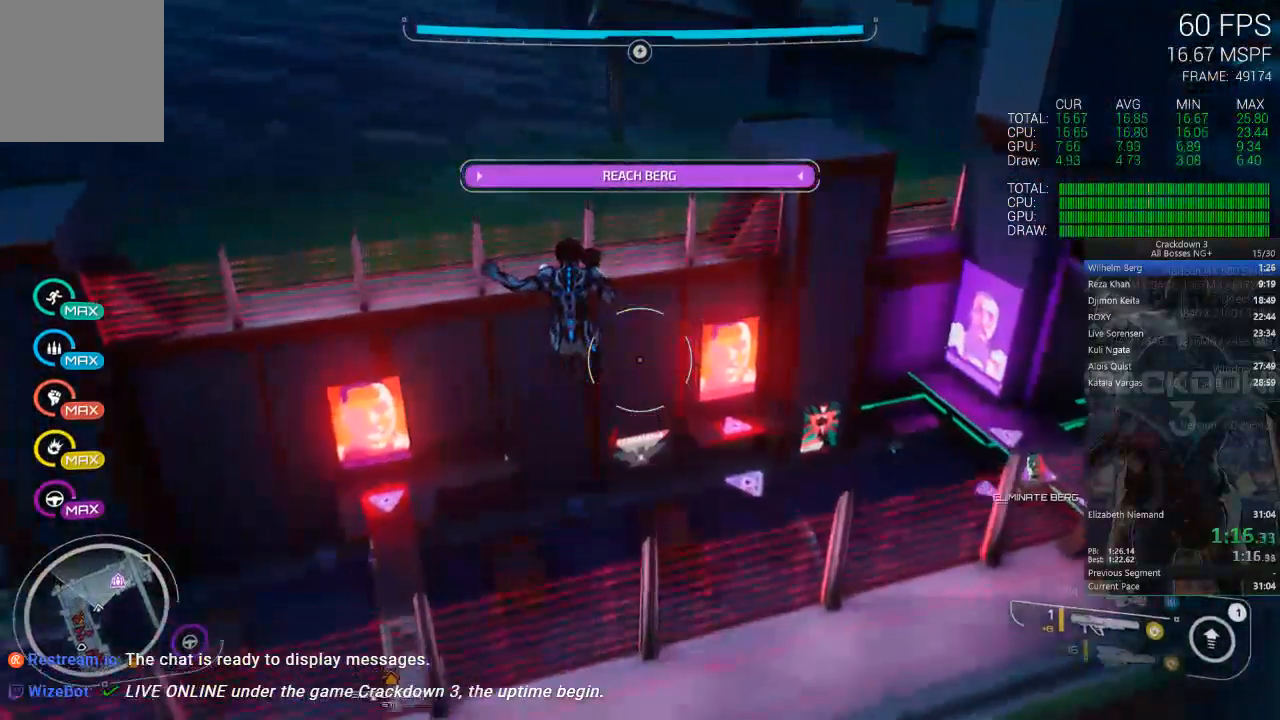
{"dt_ms": 500, "buttons": [], "left_stick": "up", "right_stick": "center", "events": [[267, "B", "down"], [367, "B", "up"]]}
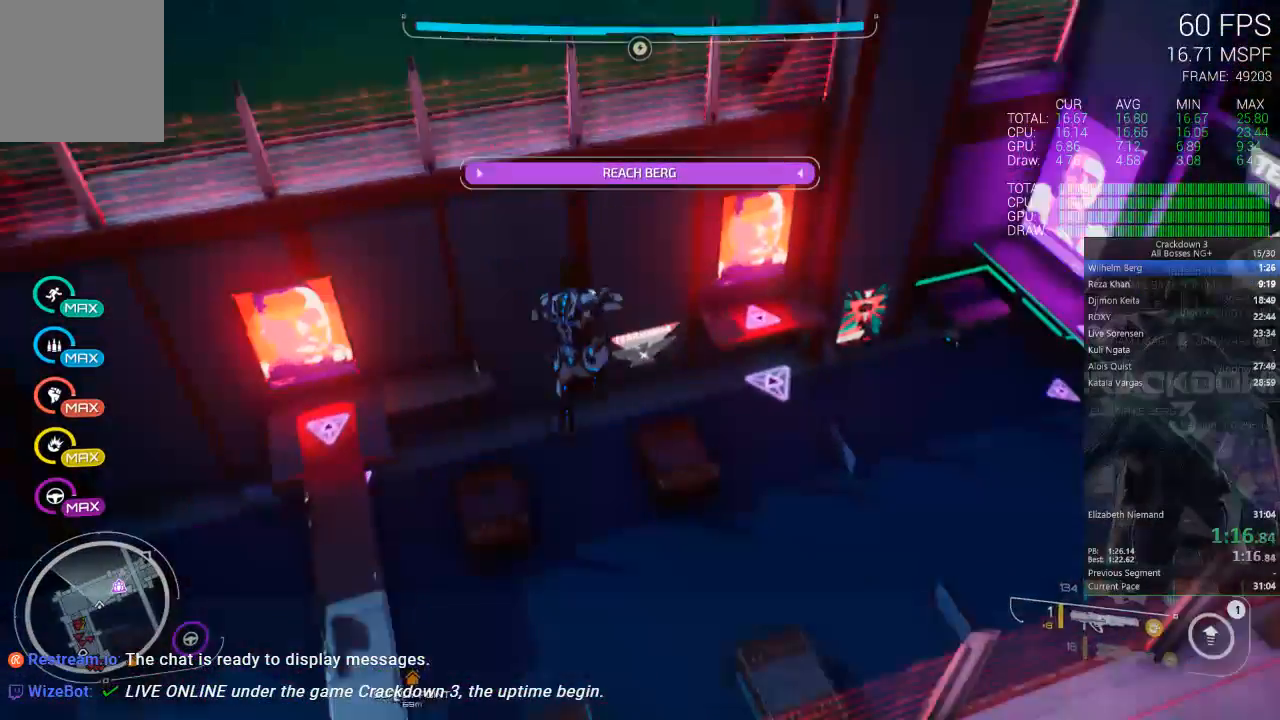
{"dt_ms": 500, "buttons": [], "left_stick": "up", "right_stick": "center", "events": []}
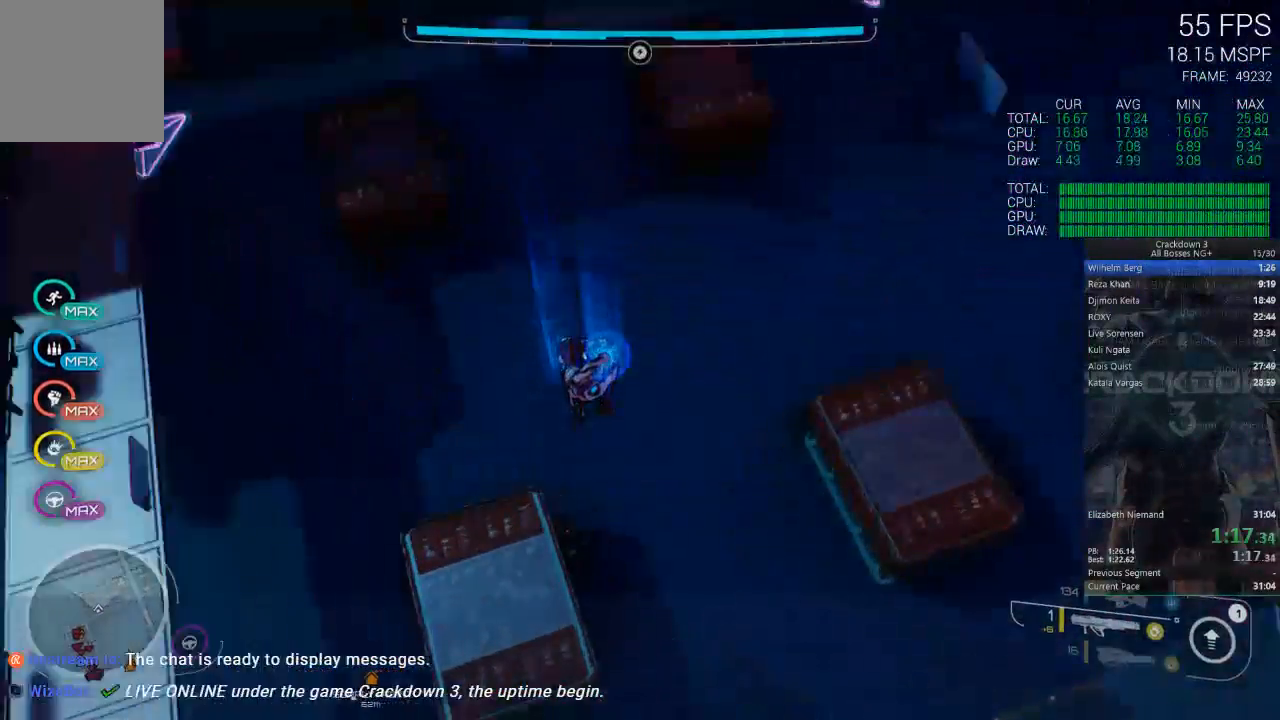
{"dt_ms": 500, "buttons": [], "left_stick": "center", "right_stick": "center", "events": [[400, "left_stick", "center"]]}
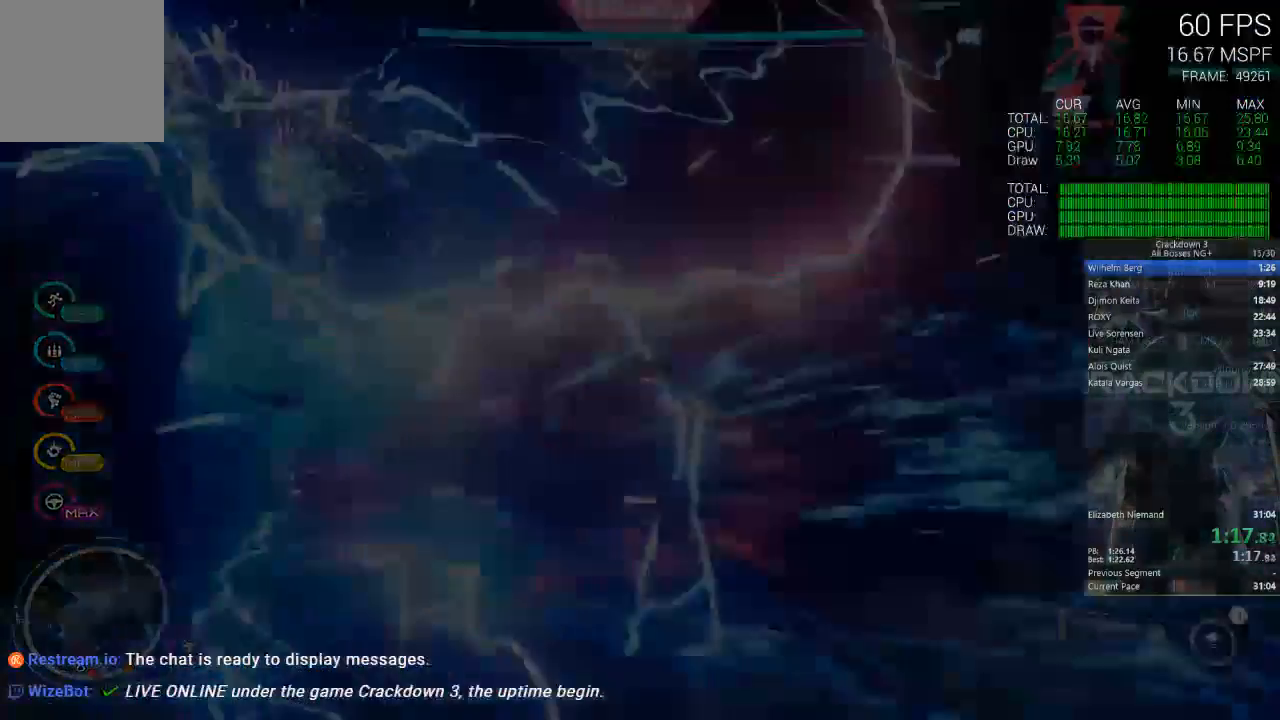
{"dt_ms": 500, "buttons": ["X"], "left_stick": "center", "right_stick": "center", "events": [[33, "X", "down"]]}
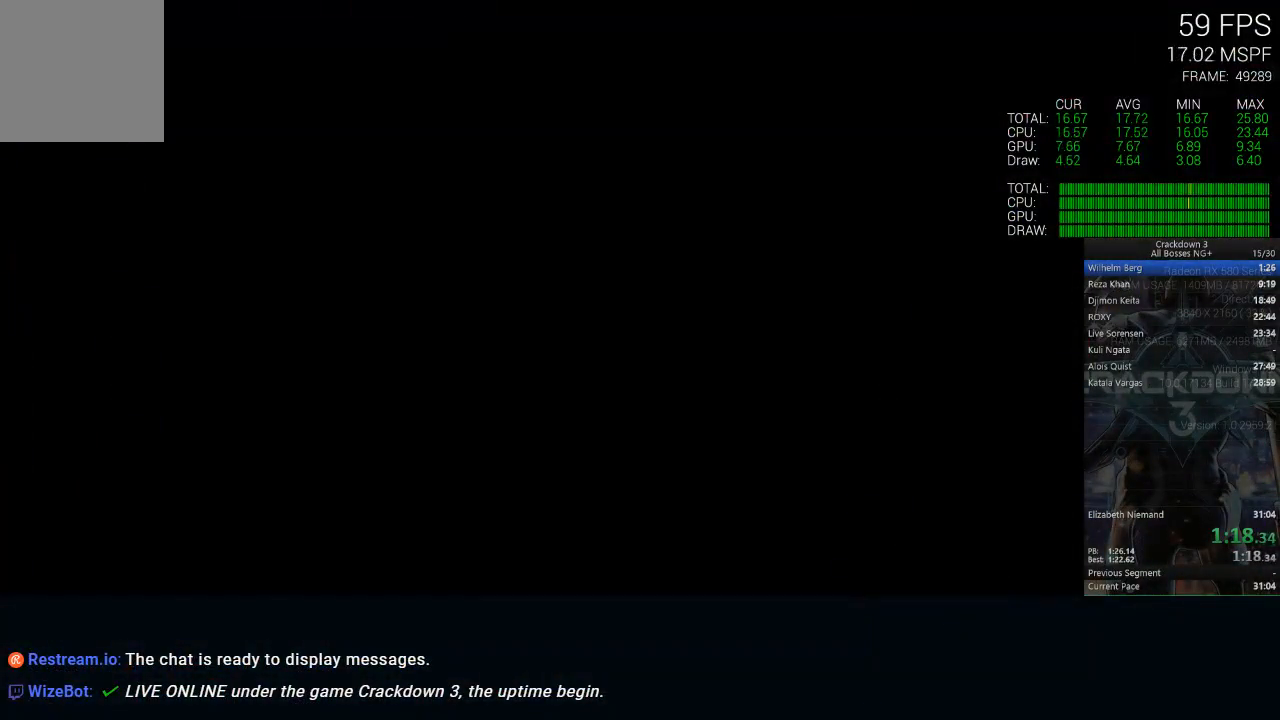
{"dt_ms": 500, "buttons": ["X"], "left_stick": "center", "right_stick": "center", "events": [[217, "X", "up"], [450, "X", "down"]]}
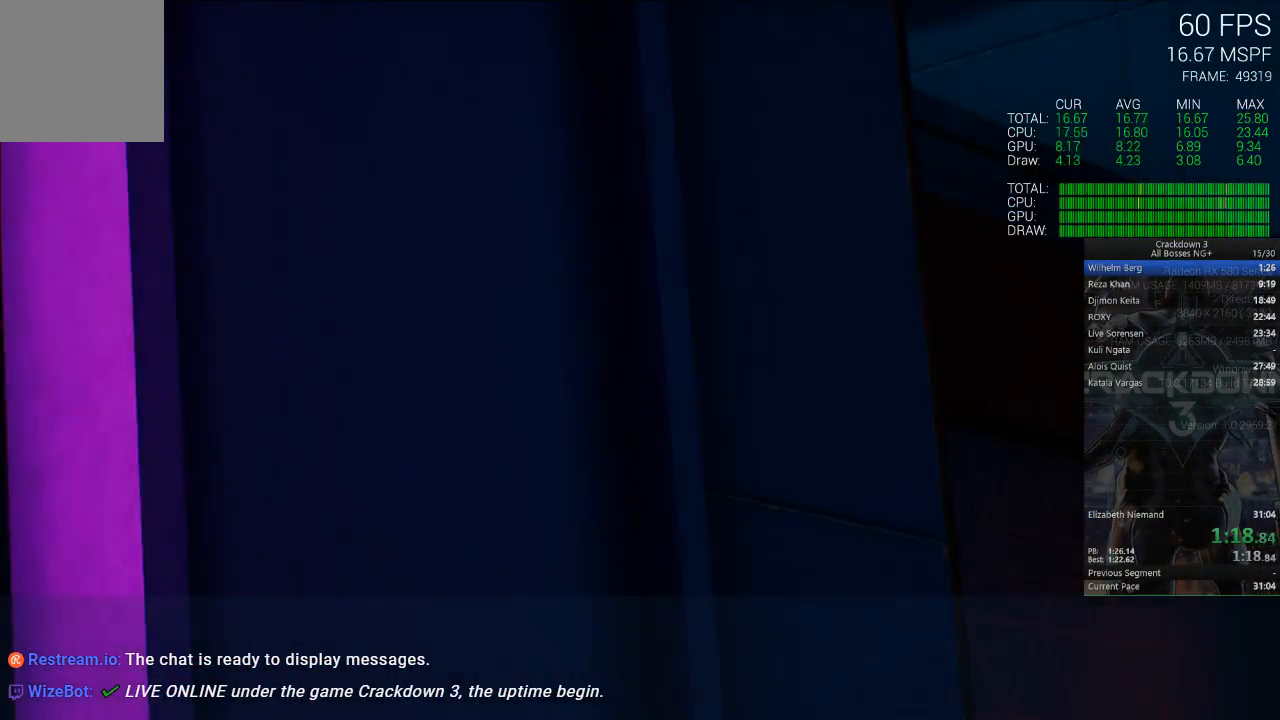
{"dt_ms": 500, "buttons": ["X"], "left_stick": "center", "right_stick": "center", "events": [[283, "X", "up"], [333, "X", "down"]]}
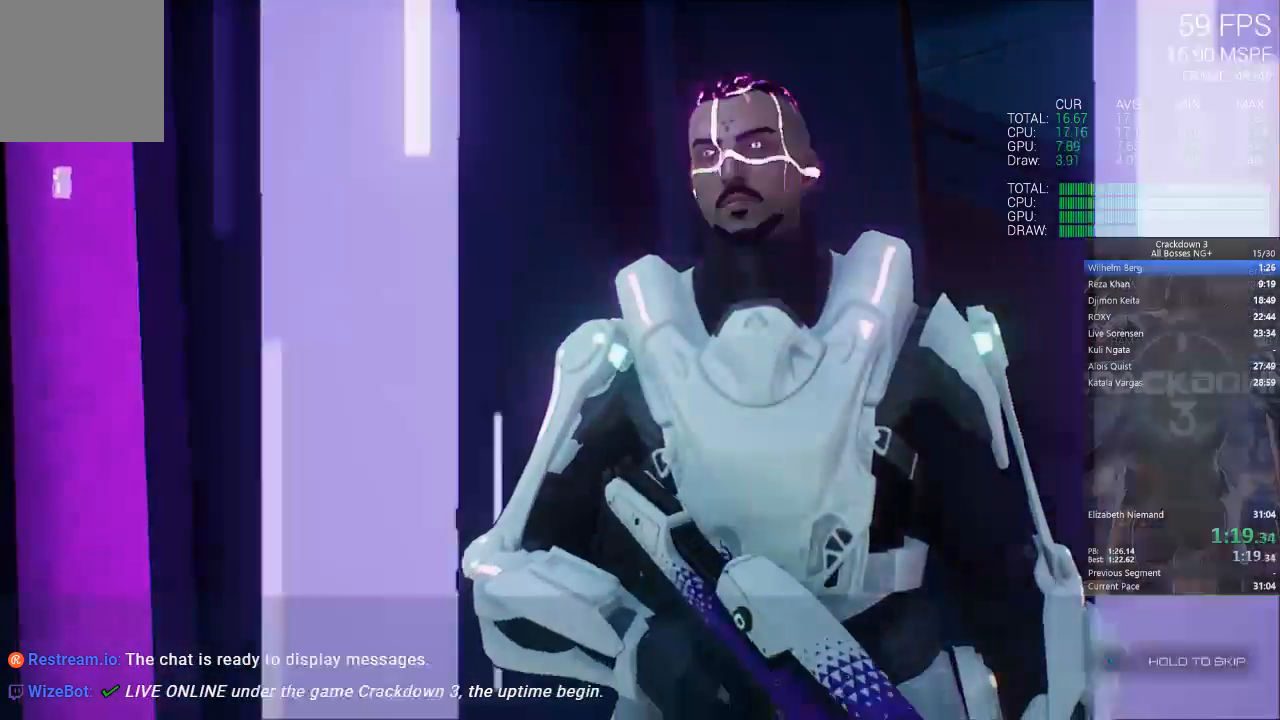
{"dt_ms": 500, "buttons": ["X"], "left_stick": "center", "right_stick": "center", "events": []}
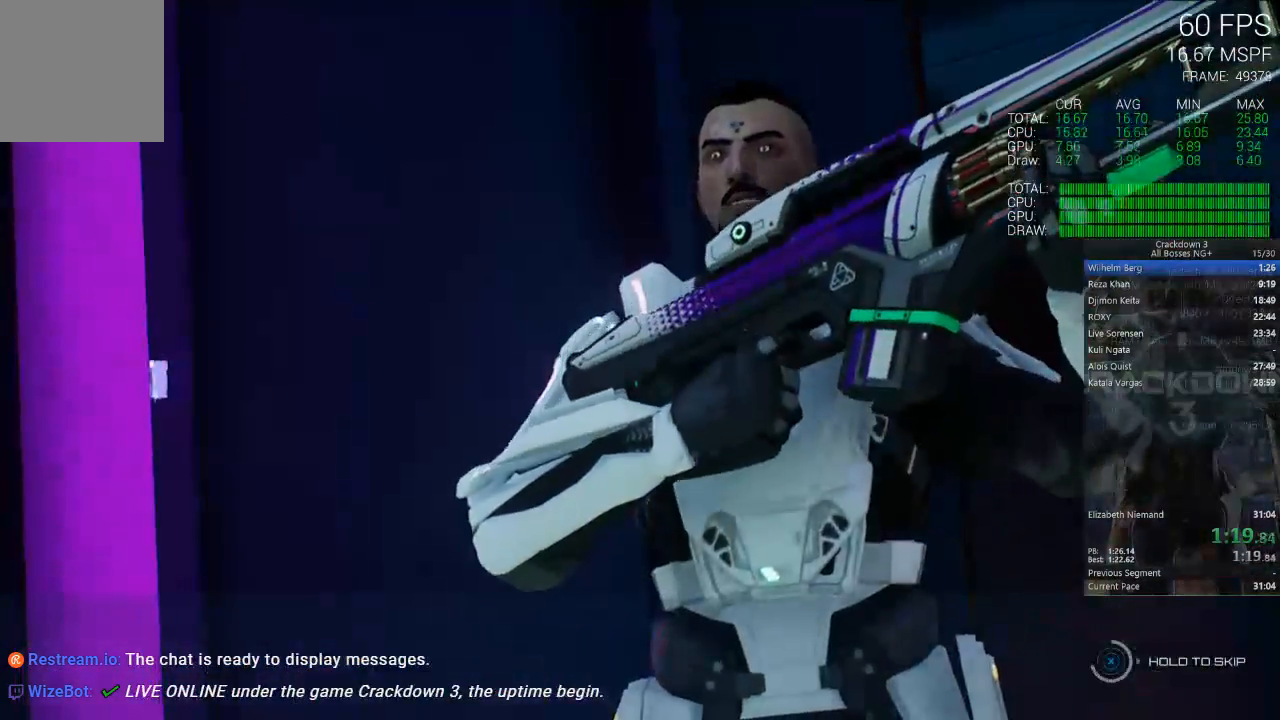
{"dt_ms": 500, "buttons": ["X"], "left_stick": "center", "right_stick": "center", "events": []}
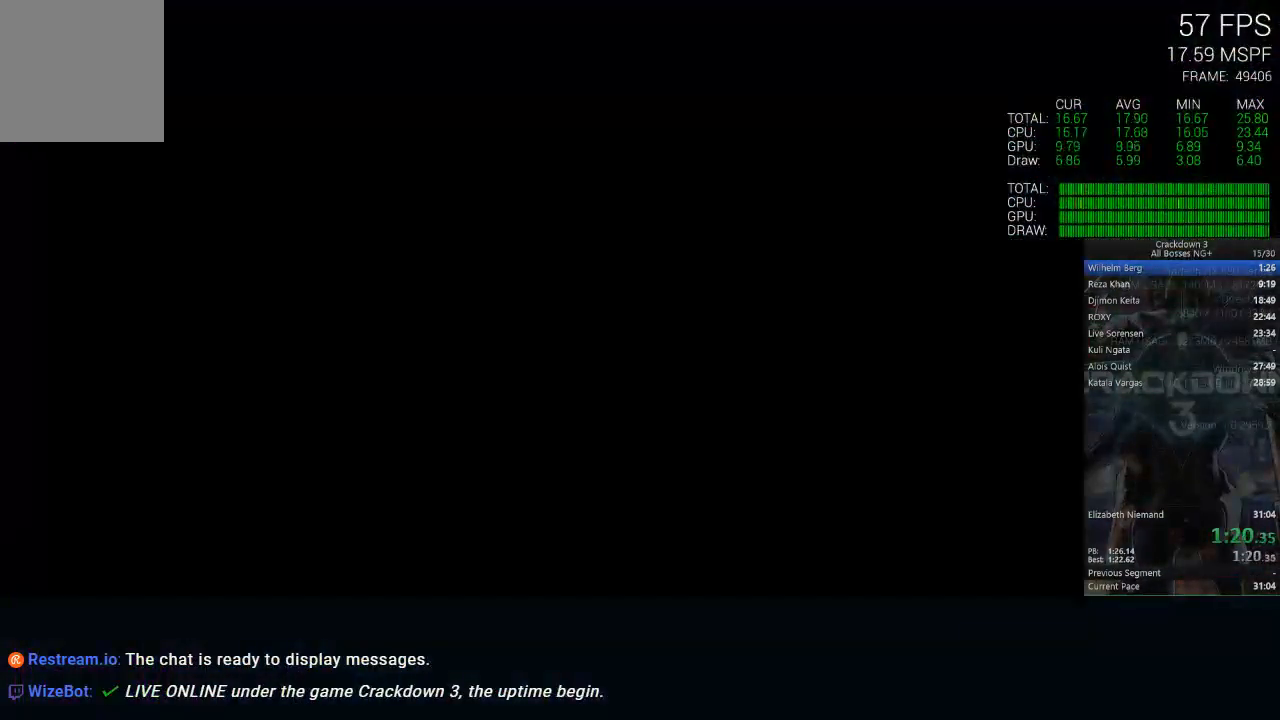
{"dt_ms": 500, "buttons": [], "left_stick": "center", "right_stick": "center", "events": [[300, "X", "up"]]}
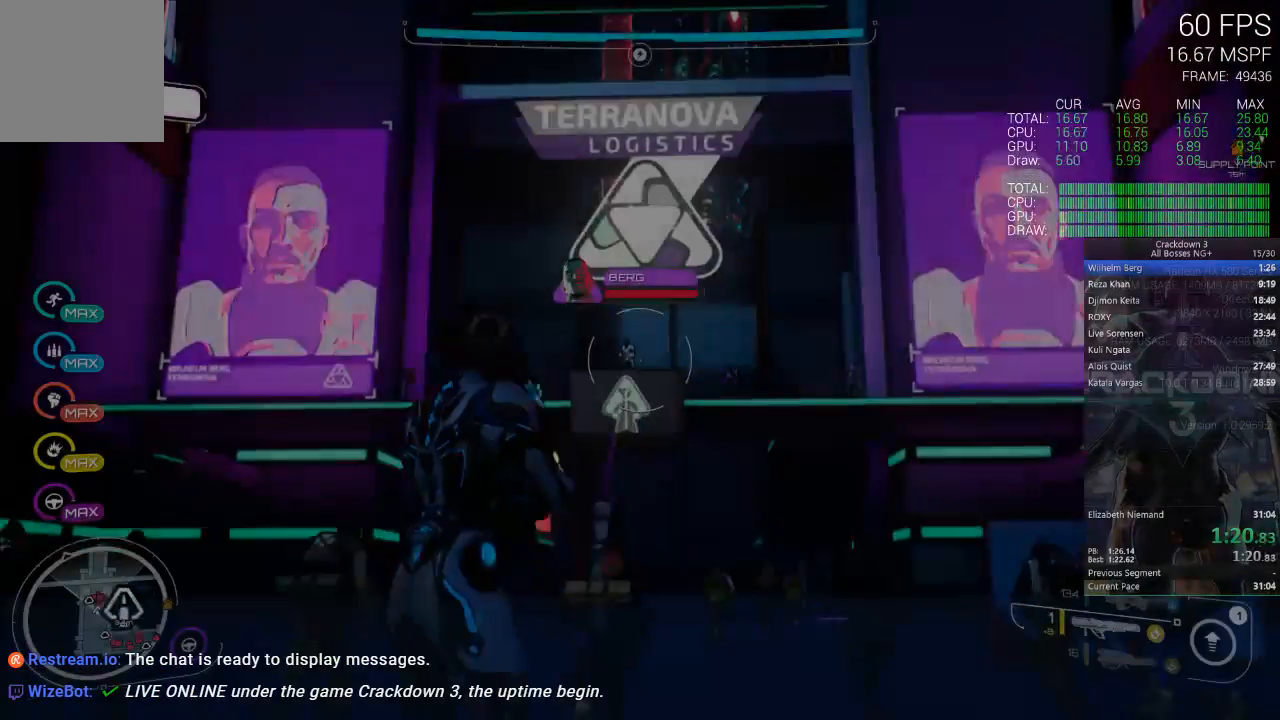
{"dt_ms": 500, "buttons": ["L2"], "left_stick": "down-left", "right_stick": "center", "events": [[83, "A", "down"], [150, "left_stick", "up"], [217, "A", "up"], [250, "L2", "down"], [317, "R2", "down"], [467, "R2", "up"], [500, "left_stick", "down-left"]]}
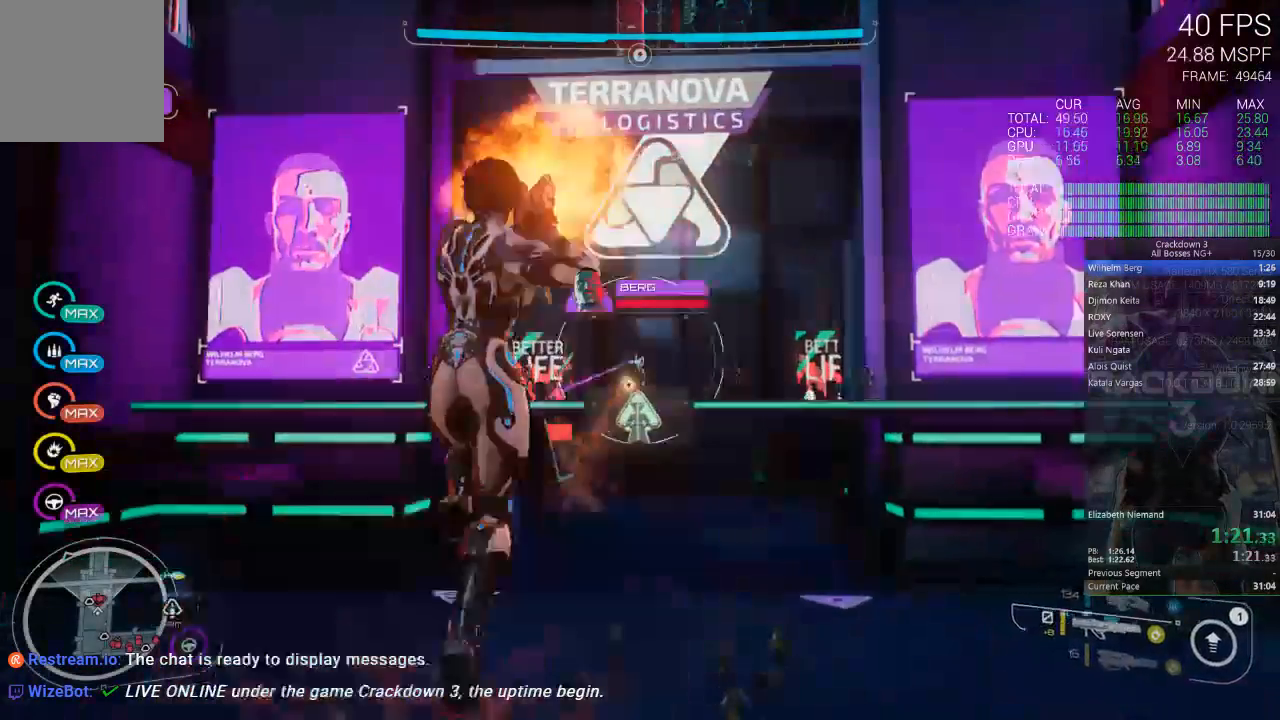
{"dt_ms": 500, "buttons": [], "left_stick": "center", "right_stick": "center", "events": [[233, "Y", "down"], [233, "left_stick", "up"], [383, "Y", "up"], [467, "L2", "up"], [467, "left_stick", "center"]]}
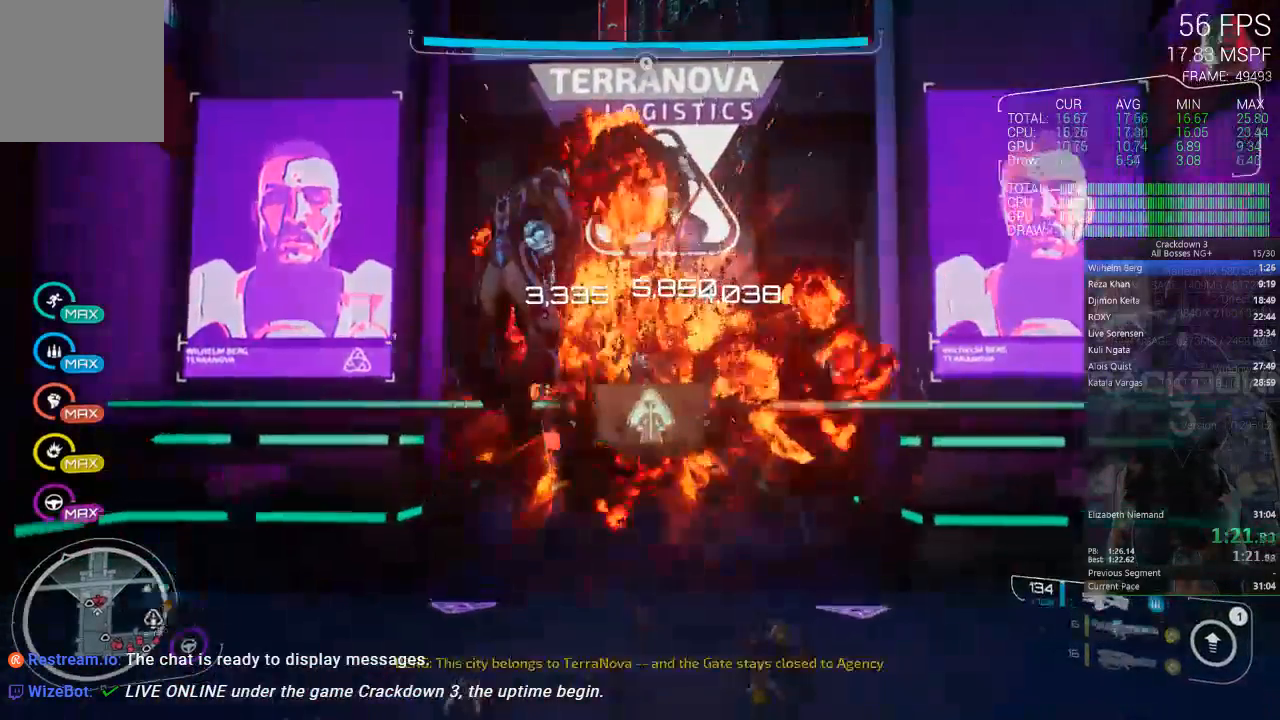
{"dt_ms": 500, "buttons": [], "left_stick": "center", "right_stick": "center", "events": []}
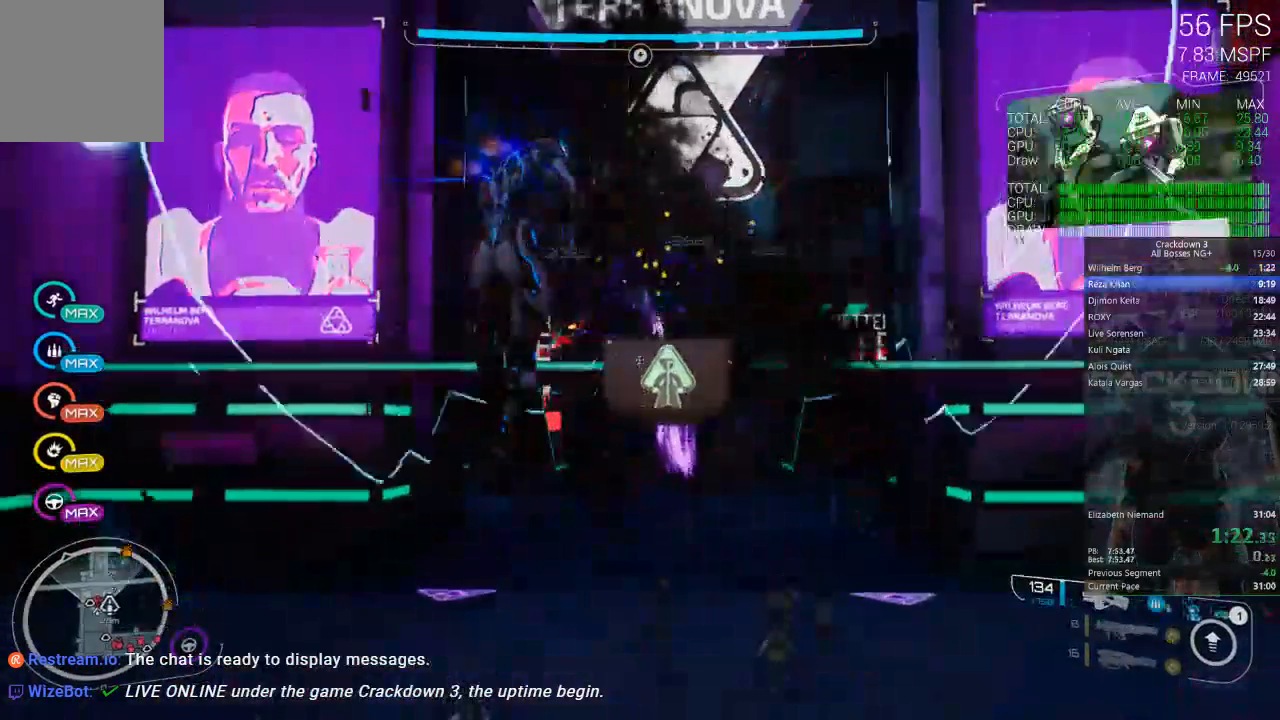
{"dt_ms": 500, "buttons": [], "left_stick": "center", "right_stick": "center", "events": []}
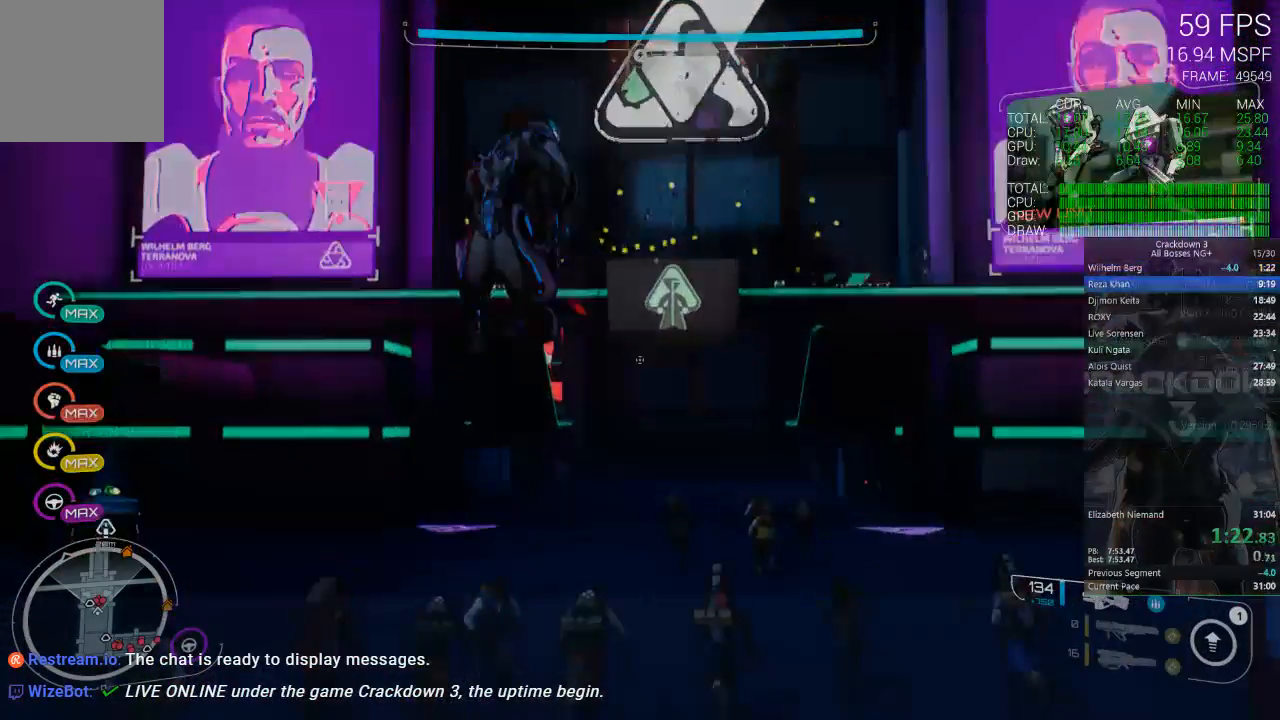
{"dt_ms": 500, "buttons": [], "left_stick": "center", "right_stick": "center", "events": []}
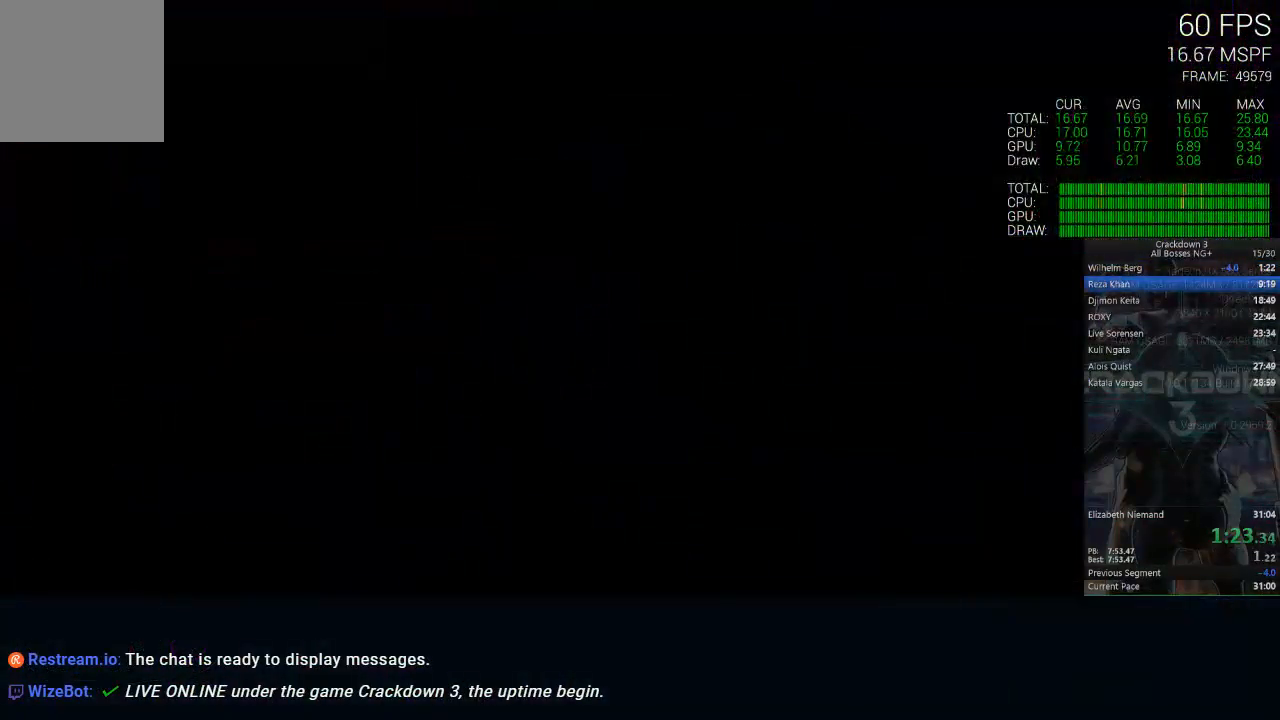
{"dt_ms": 500, "buttons": ["X"], "left_stick": "center", "right_stick": "center", "events": [[117, "X", "down"]]}
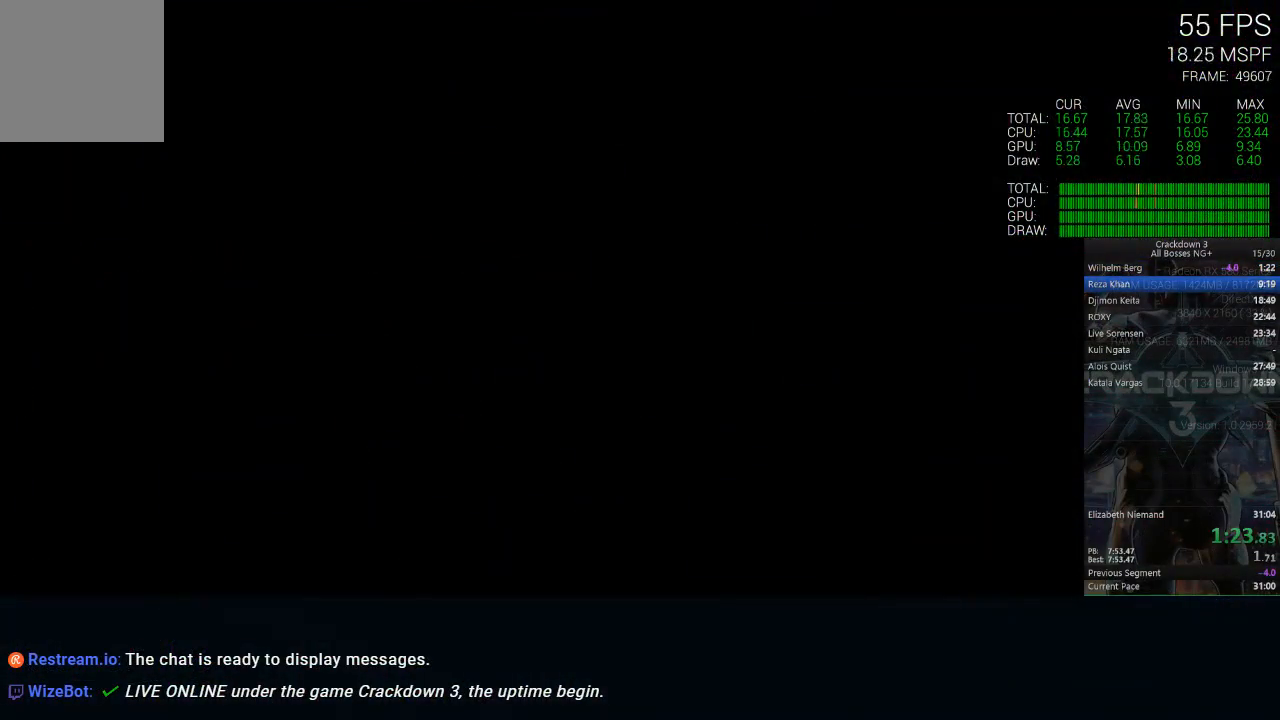
{"dt_ms": 500, "buttons": ["X"], "left_stick": "center", "right_stick": "center", "events": [[283, "X", "up"], [417, "X", "down"]]}
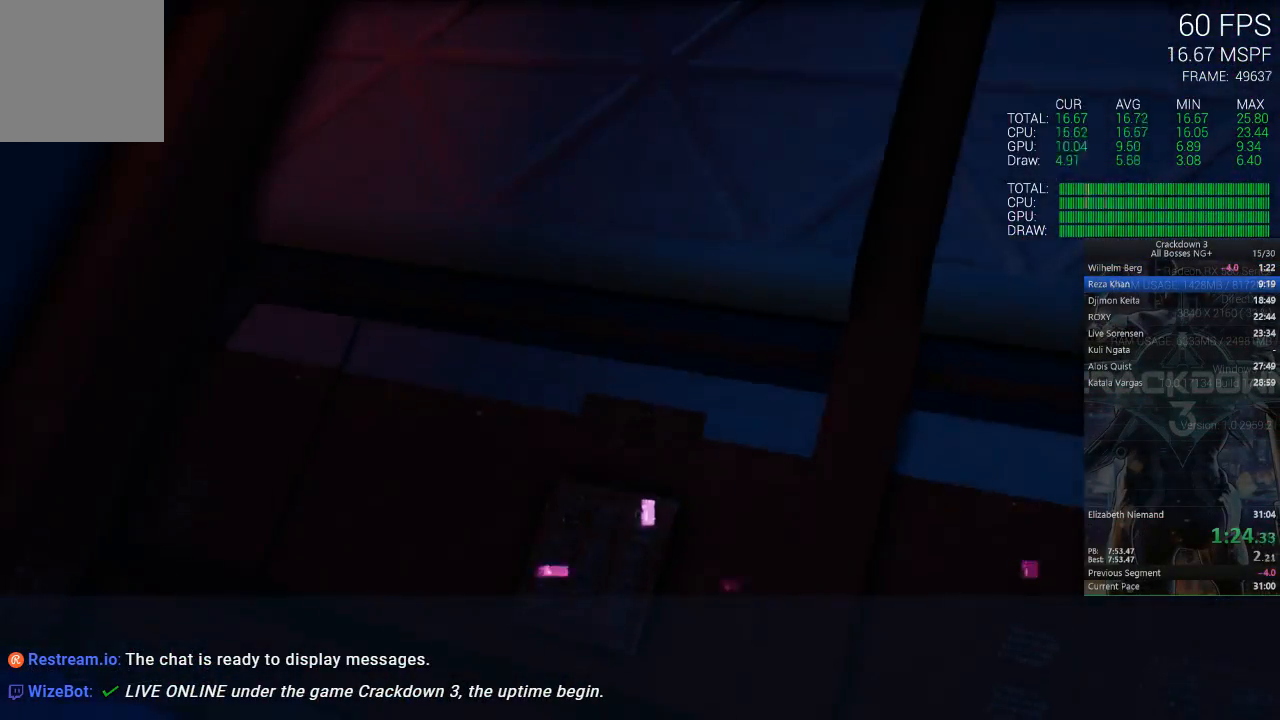
{"dt_ms": 500, "buttons": ["X"], "left_stick": "center", "right_stick": "center", "events": [[283, "X", "up"], [350, "X", "down"]]}
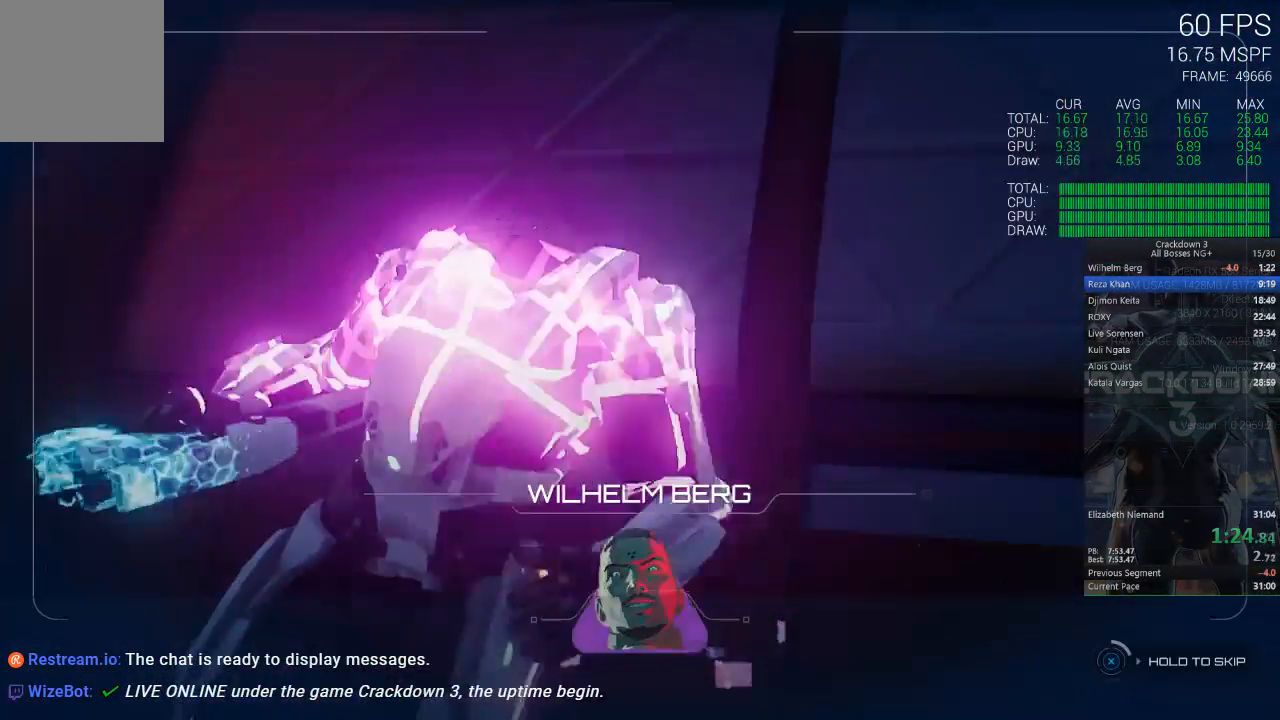
{"dt_ms": 500, "buttons": ["X"], "left_stick": "center", "right_stick": "center", "events": []}
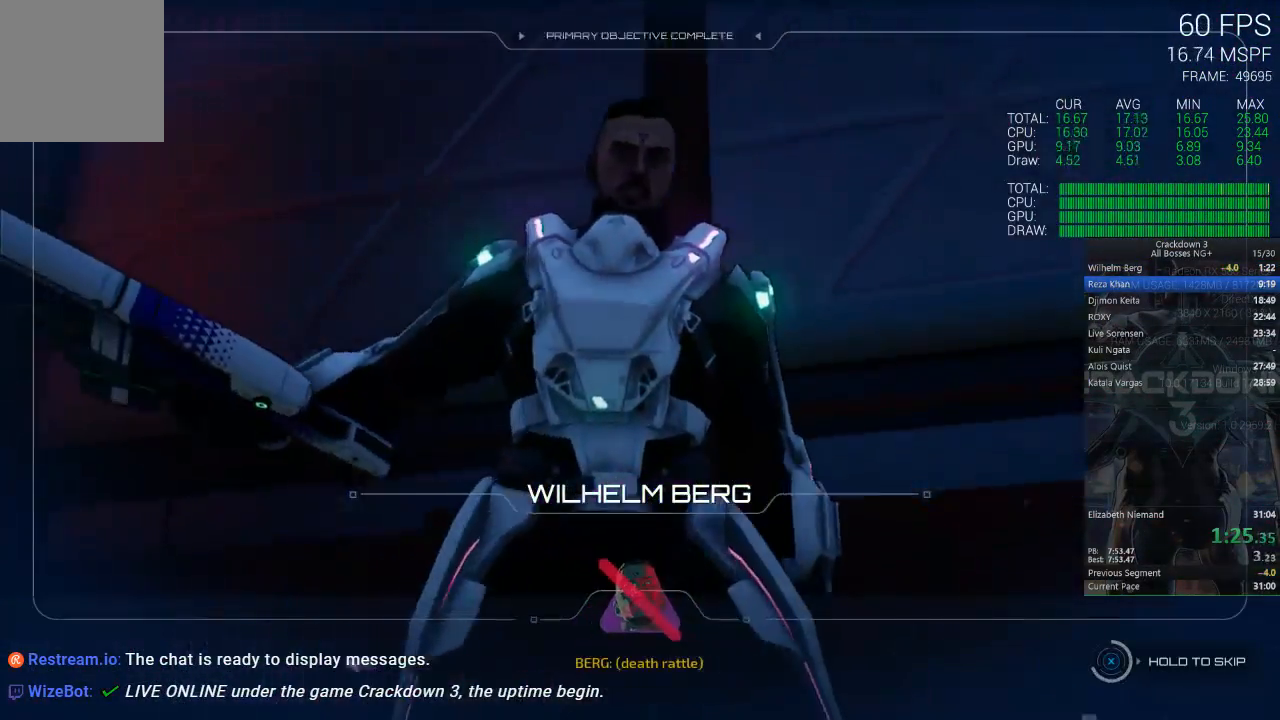
{"dt_ms": 500, "buttons": ["X"], "left_stick": "center", "right_stick": "center", "events": []}
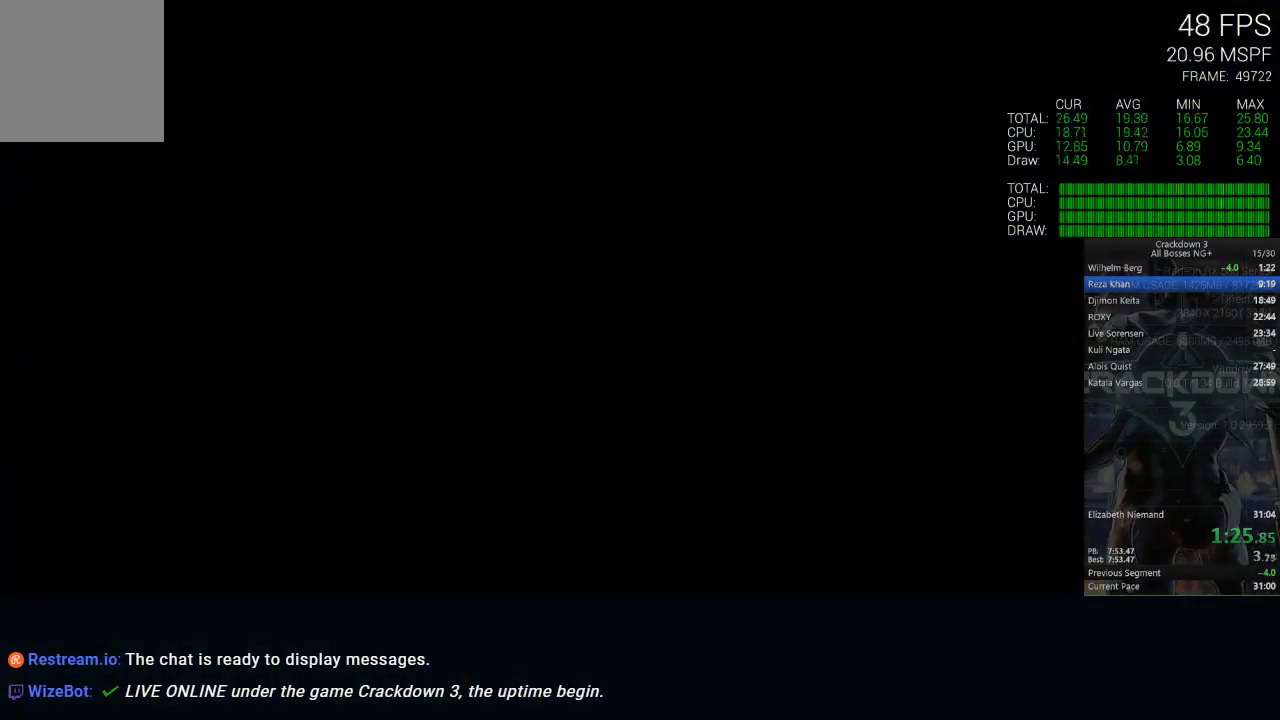
{"dt_ms": 500, "buttons": ["X"], "left_stick": "center", "right_stick": "center", "events": []}